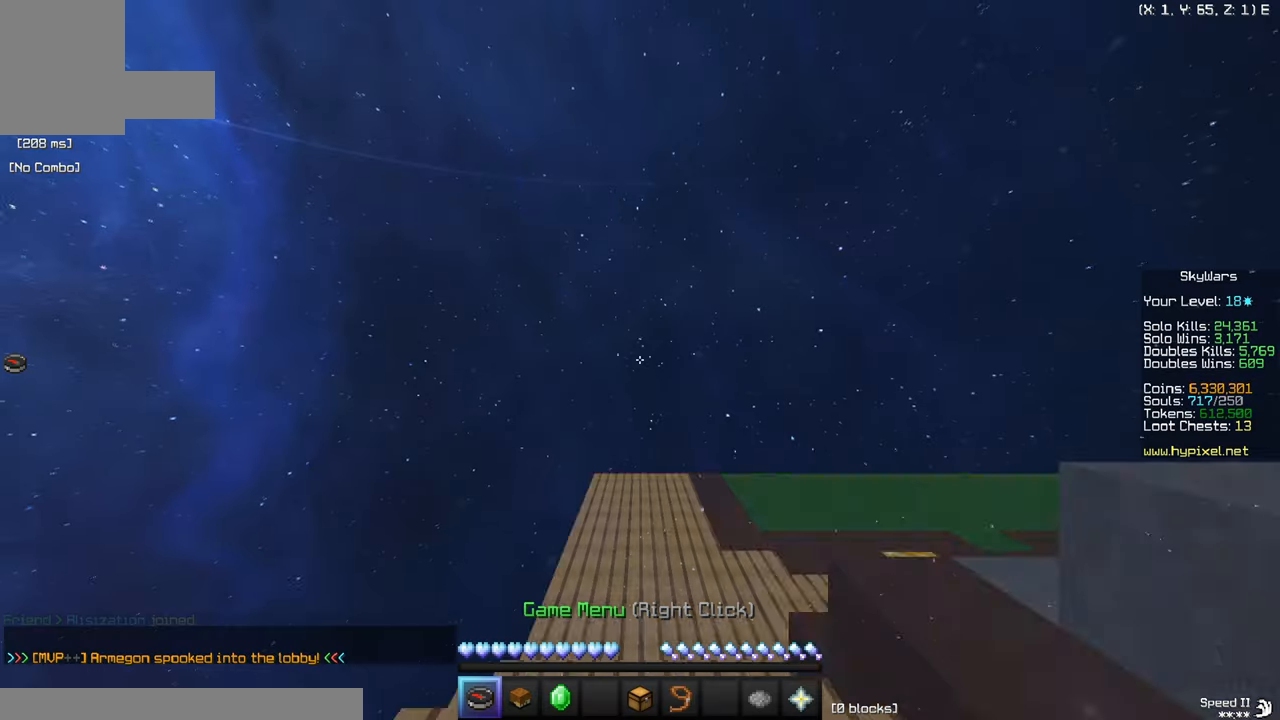
Gameplay with keyboard and mouse; each line is a JSON object with the keys and mouse buttons held at the frame after it. "events" lists presses ("down") and releases ("up") of "a", "d", "s", "w", "mouse_left" and "mouse_right" between this image and that frame as [ms after this image, input, new state], when the widget could be followed in between. "mouse_left", "mouse_right" = the "left", "right" buttons of the "mouse" list. No other keys are recorded. Fast repeated clicks can show as one long hold. Mouse movement is not recorded.
{"keys": [], "mouse": [], "events": []}
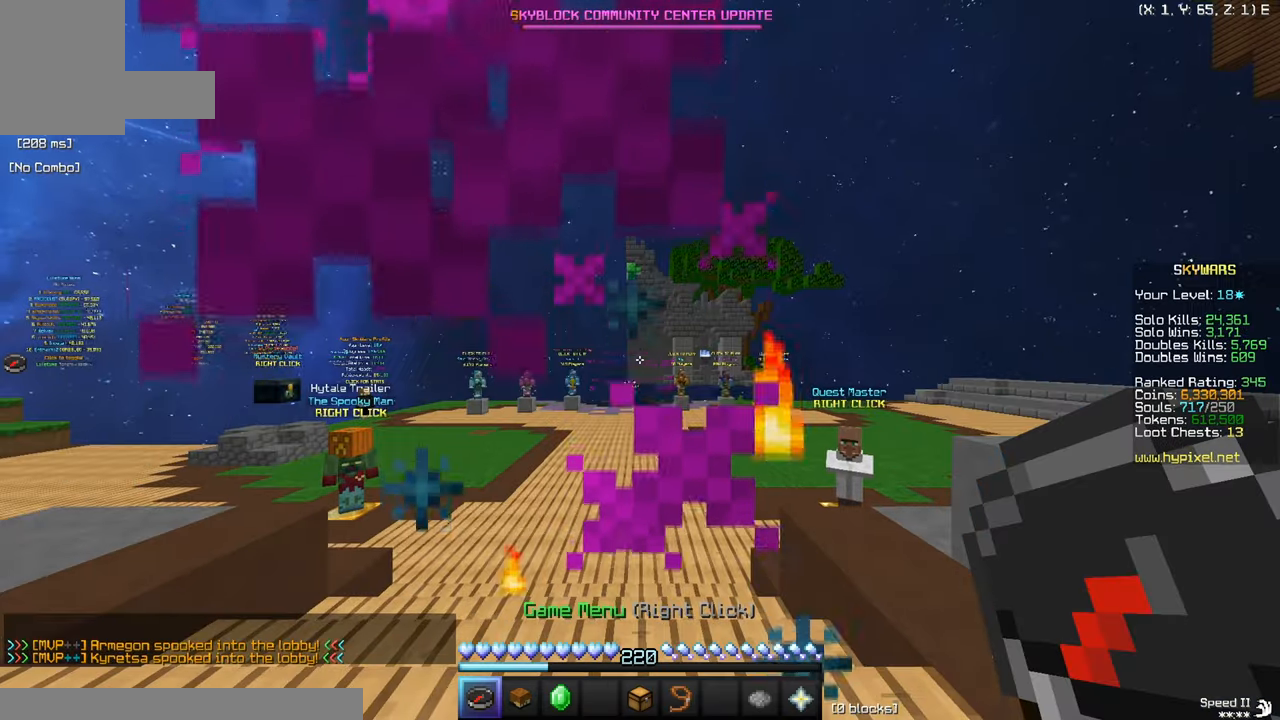
{"keys": ["w"], "mouse": [], "events": [[384, "w", "down"]]}
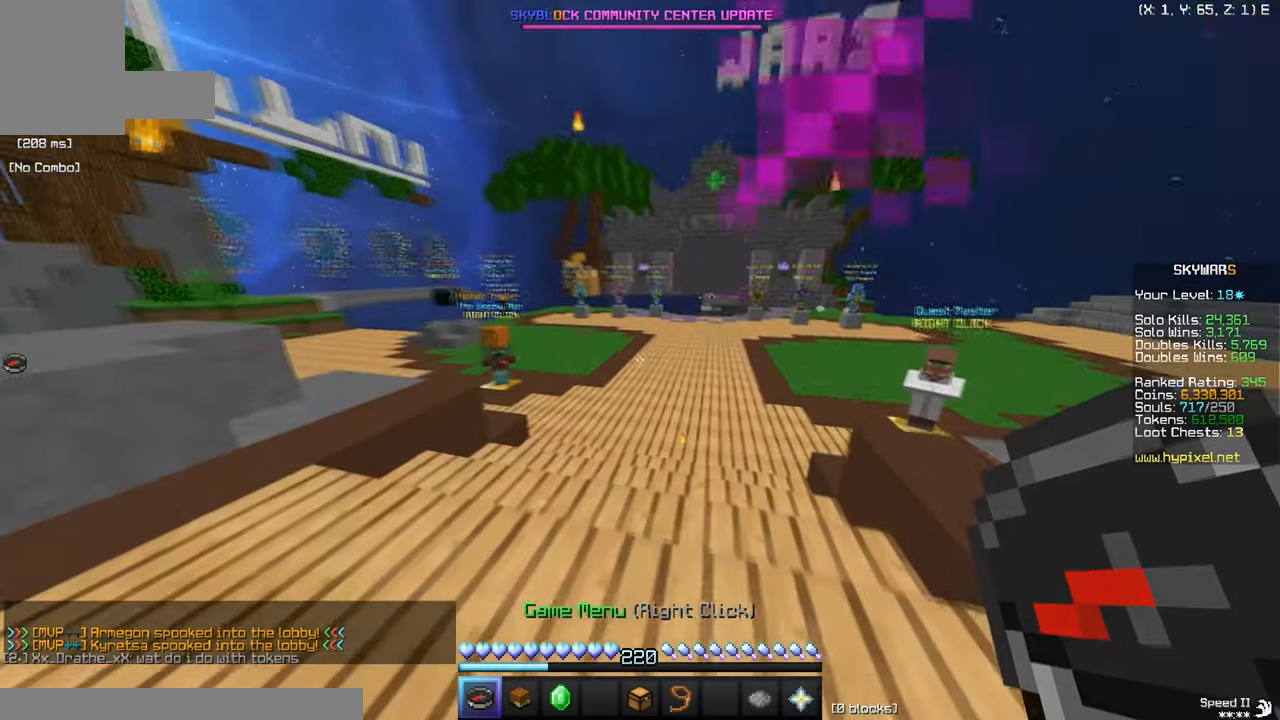
{"keys": [], "mouse": [], "events": [[467, "w", "up"]]}
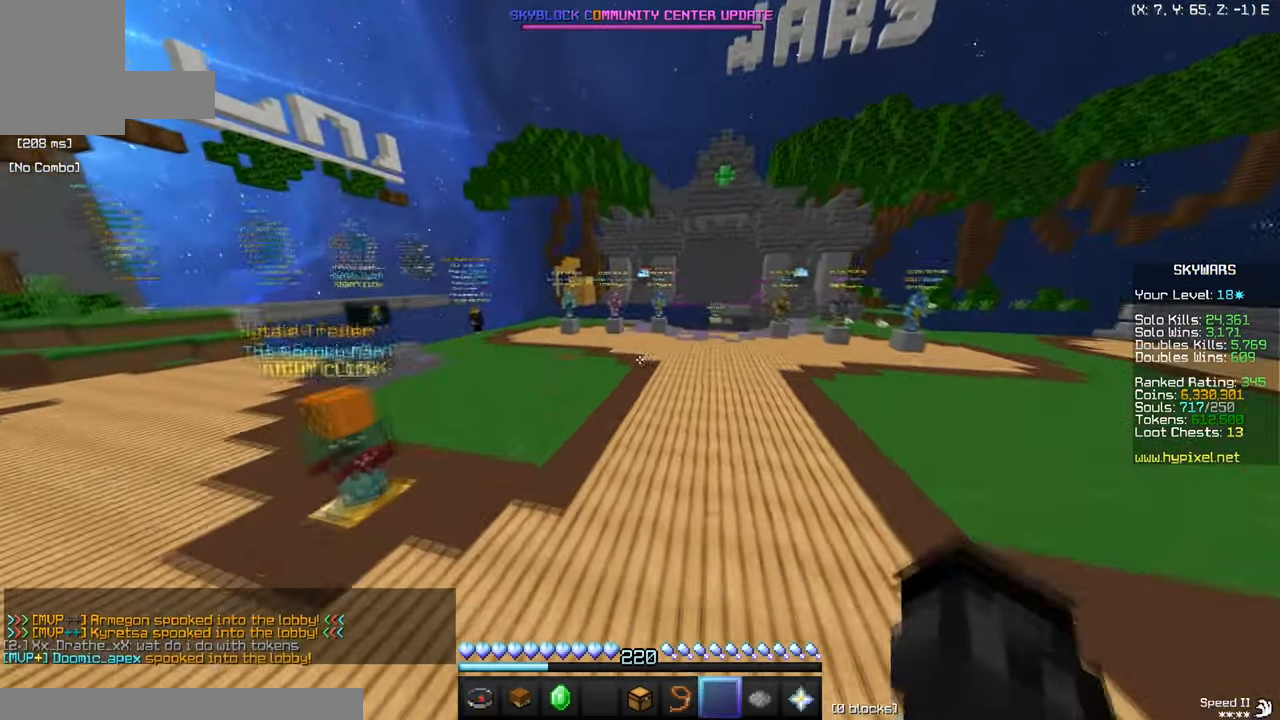
{"keys": ["a", "w"], "mouse": [], "events": [[234, "w", "down"], [367, "a", "down"]]}
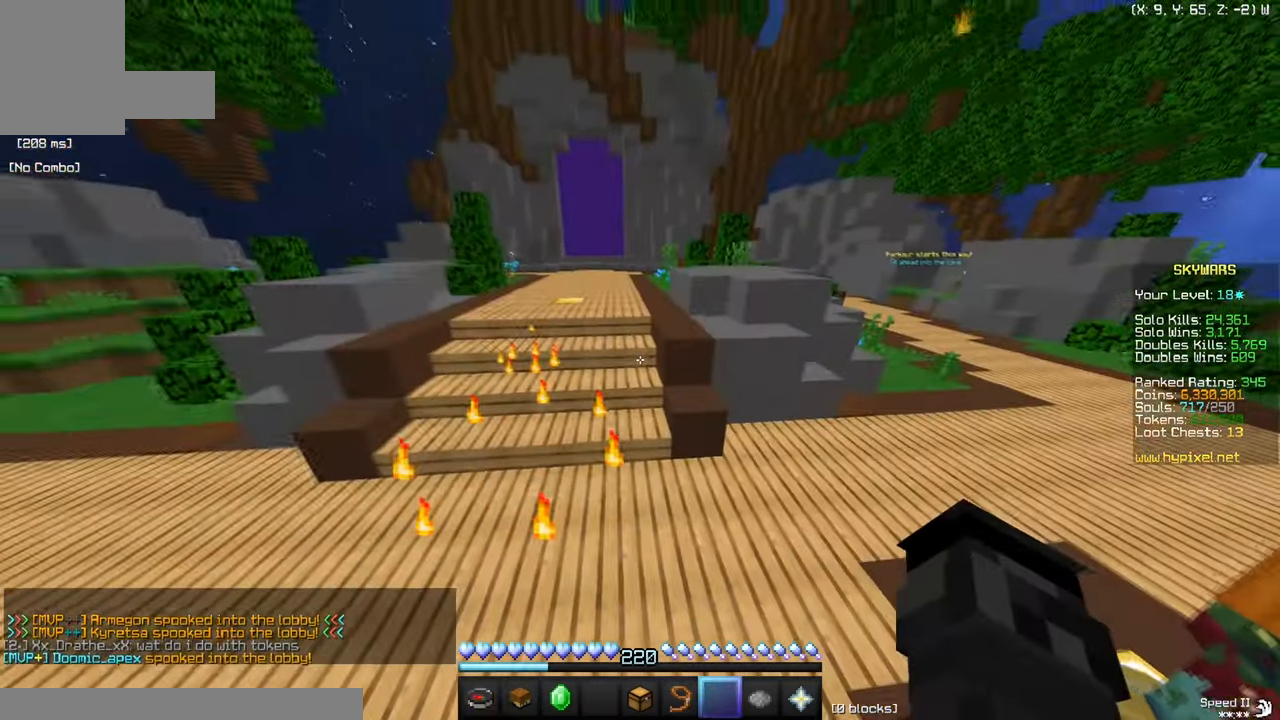
{"keys": [], "mouse": [], "events": [[17, "w", "up"], [167, "a", "up"]]}
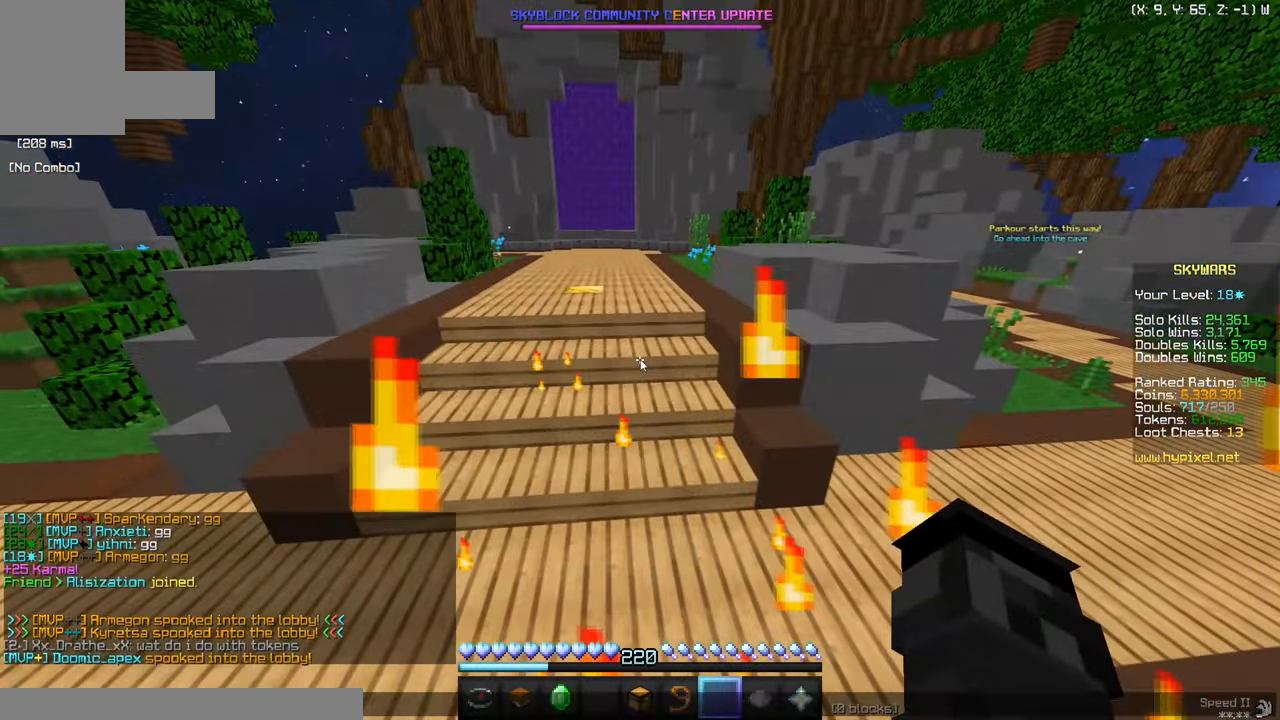
{"keys": [], "mouse": [], "events": []}
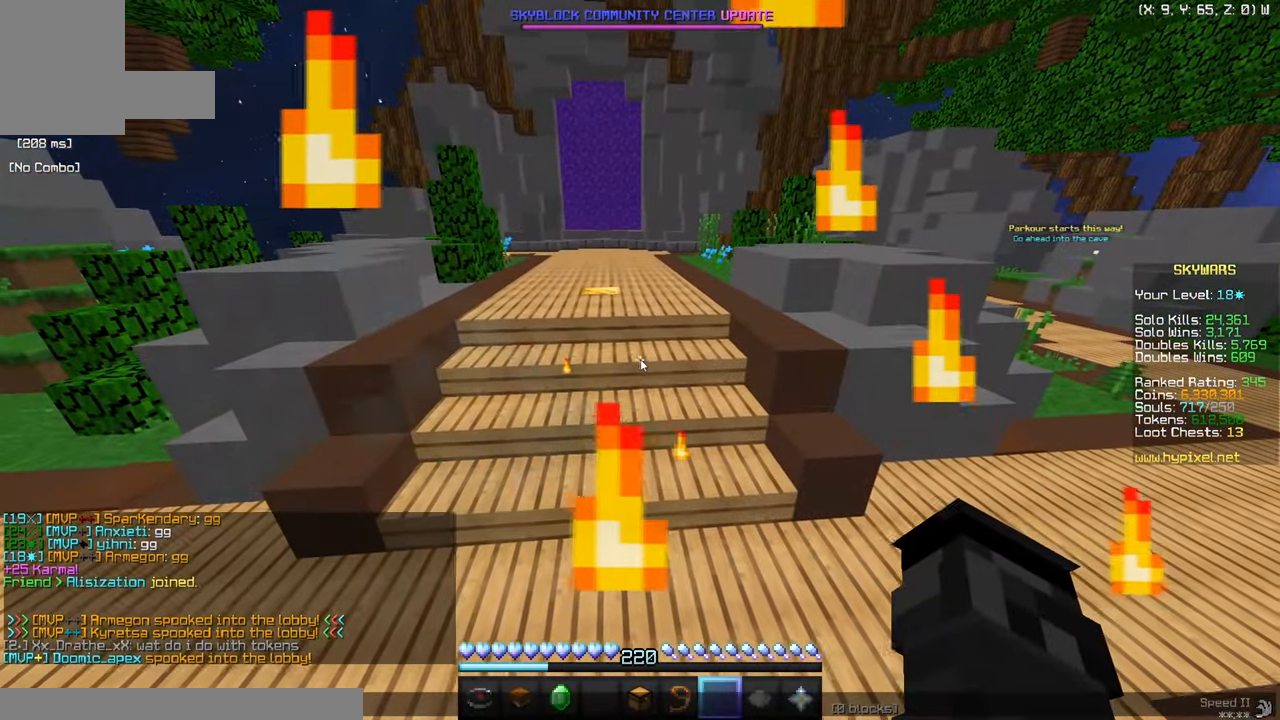
{"keys": ["w"], "mouse": [], "events": [[317, "w", "down"]]}
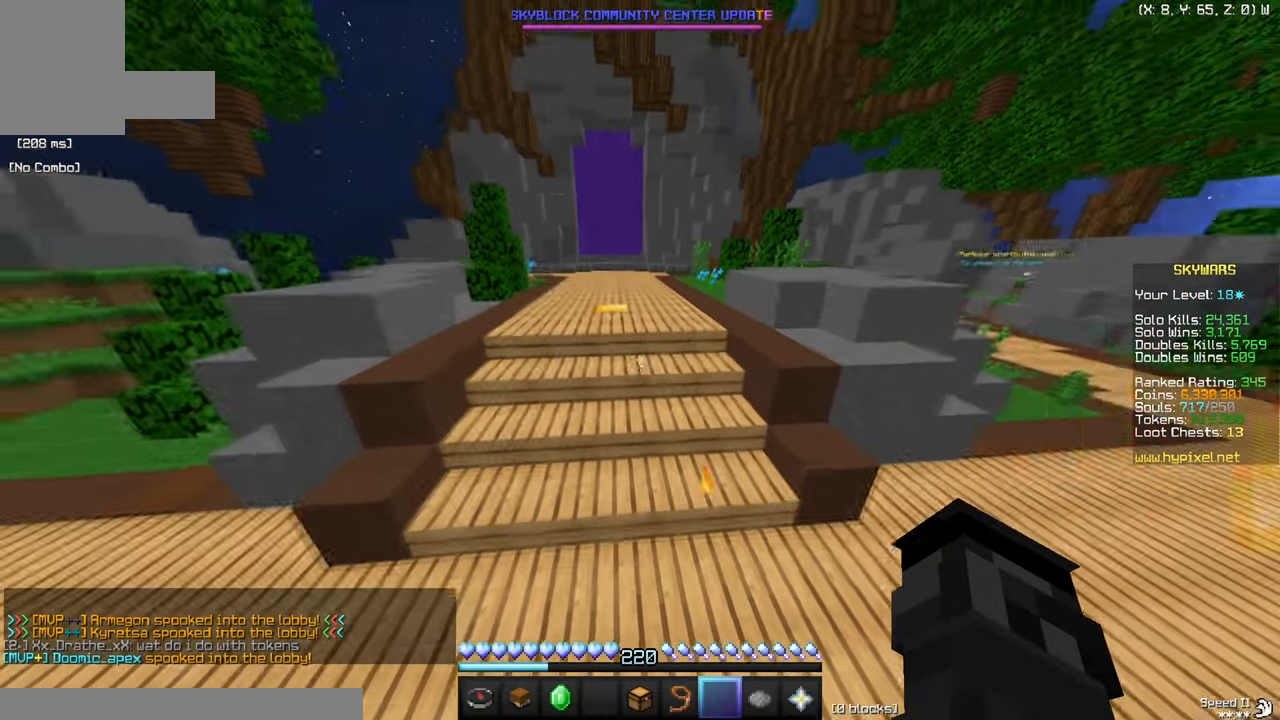
{"keys": ["a"], "mouse": [], "events": [[133, "s", "down"], [133, "w", "up"], [467, "a", "down"], [467, "s", "up"]]}
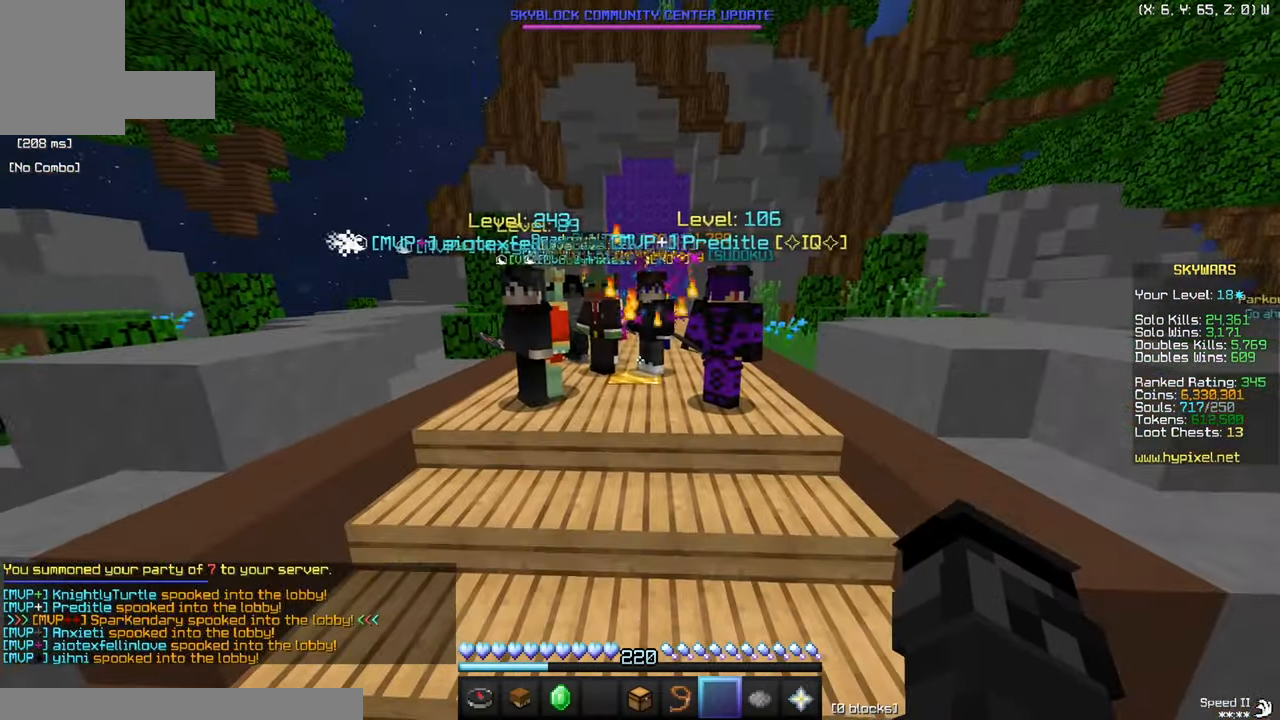
{"keys": ["d"], "mouse": [], "events": [[351, "a", "up"], [368, "d", "down"]]}
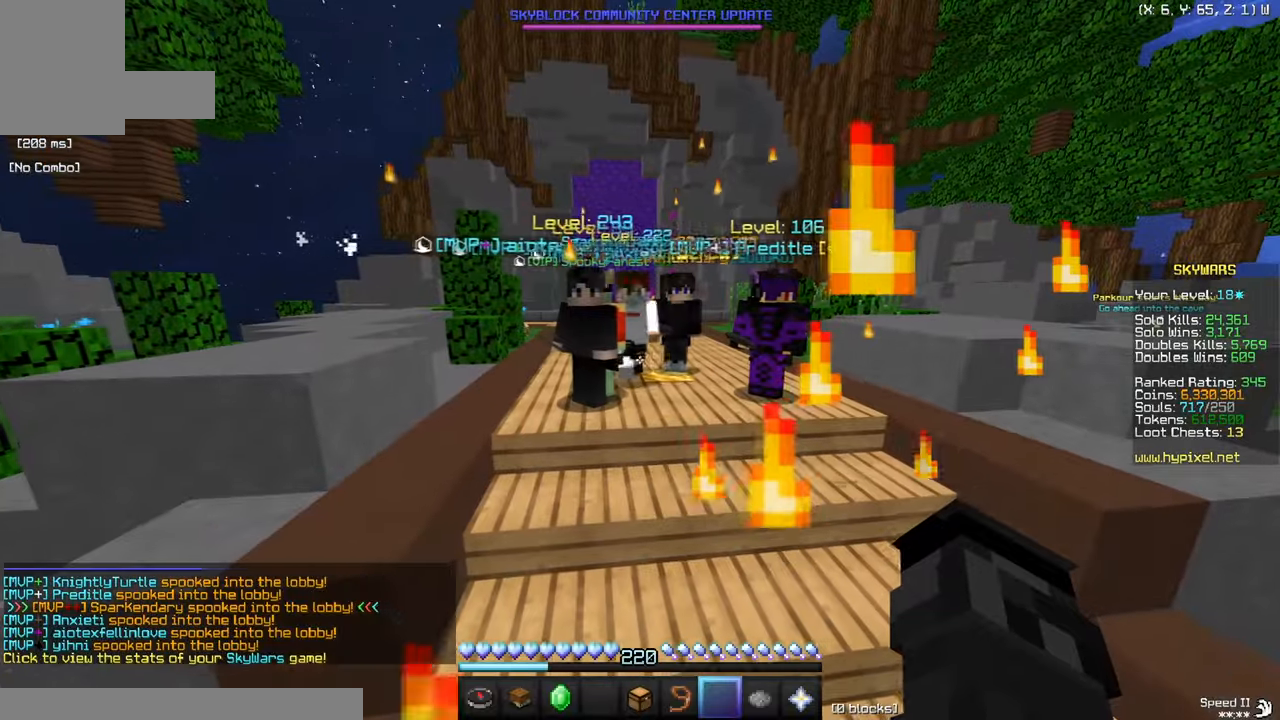
{"keys": ["a"], "mouse": [], "events": [[100, "w", "down"], [217, "d", "up"], [350, "w", "up"], [417, "a", "down"]]}
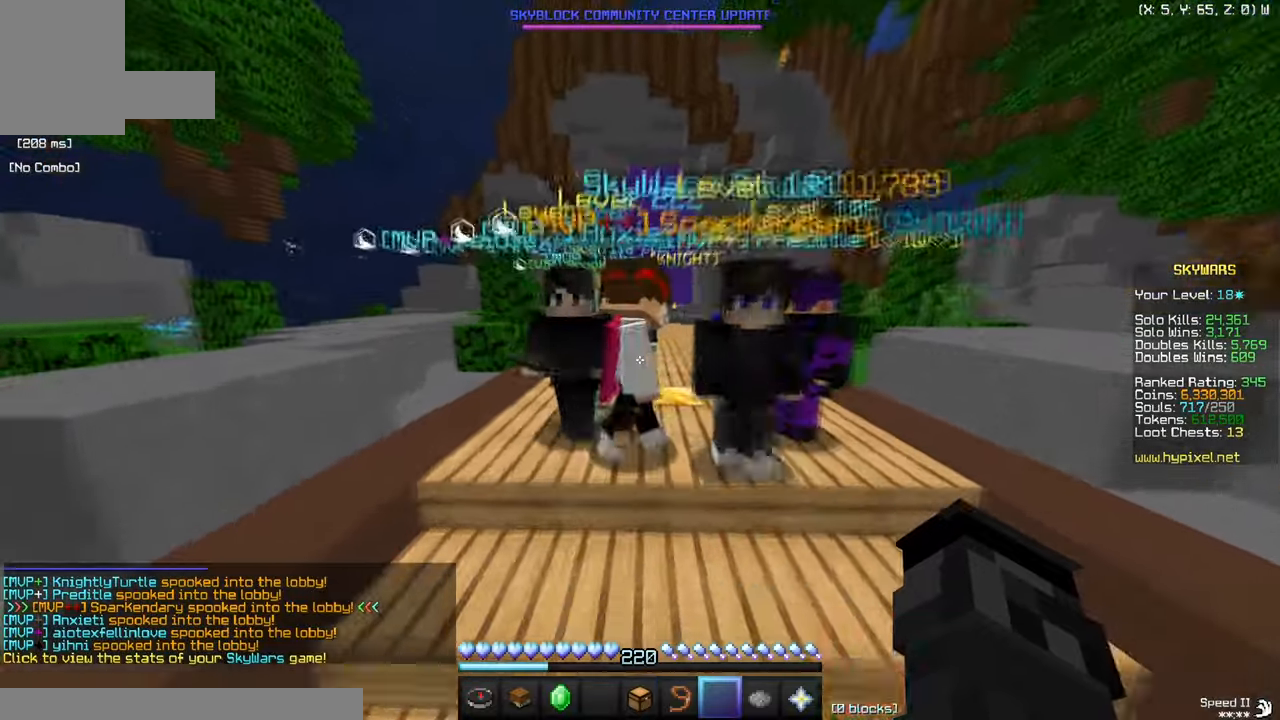
{"keys": [], "mouse": [], "events": [[184, "a", "up"], [201, "s", "down"], [384, "s", "up"]]}
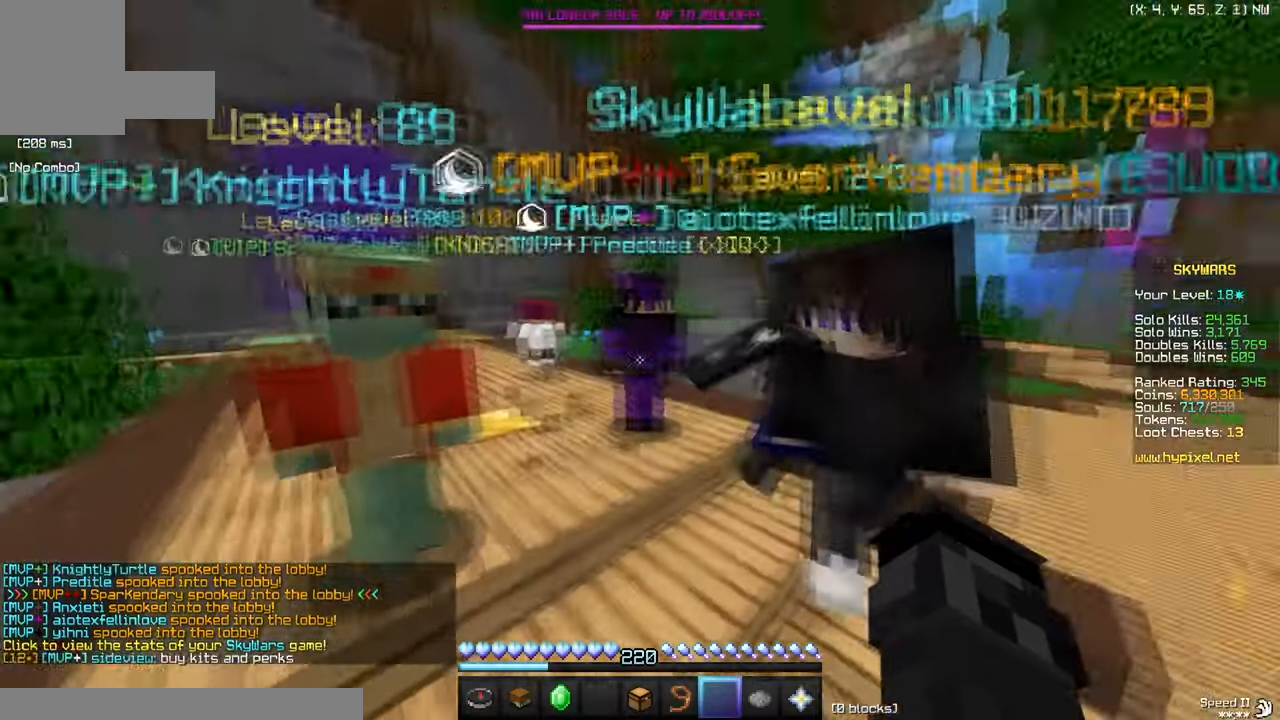
{"keys": [], "mouse": [], "events": [[17, "d", "down"], [234, "d", "up"], [234, "w", "down"], [400, "w", "up"]]}
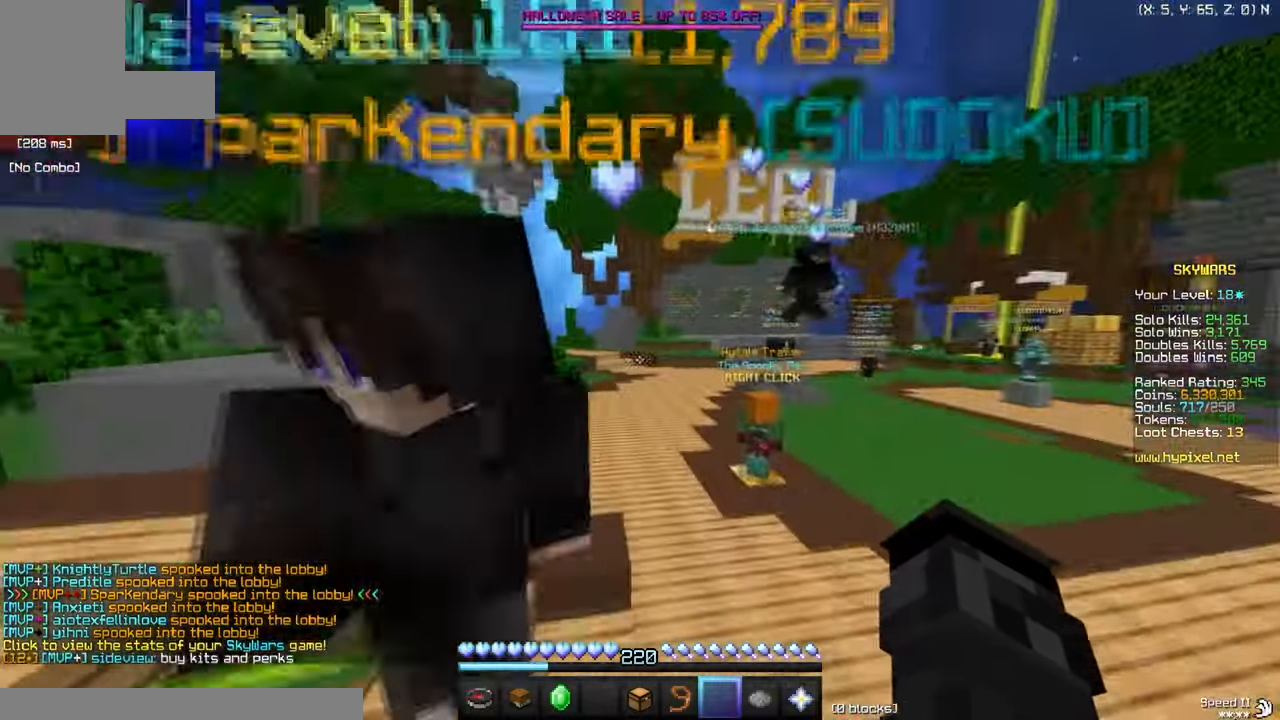
{"keys": ["s"], "mouse": [], "events": [[51, "s", "down"], [217, "a", "down"], [251, "s", "up"], [284, "a", "up"], [401, "s", "down"]]}
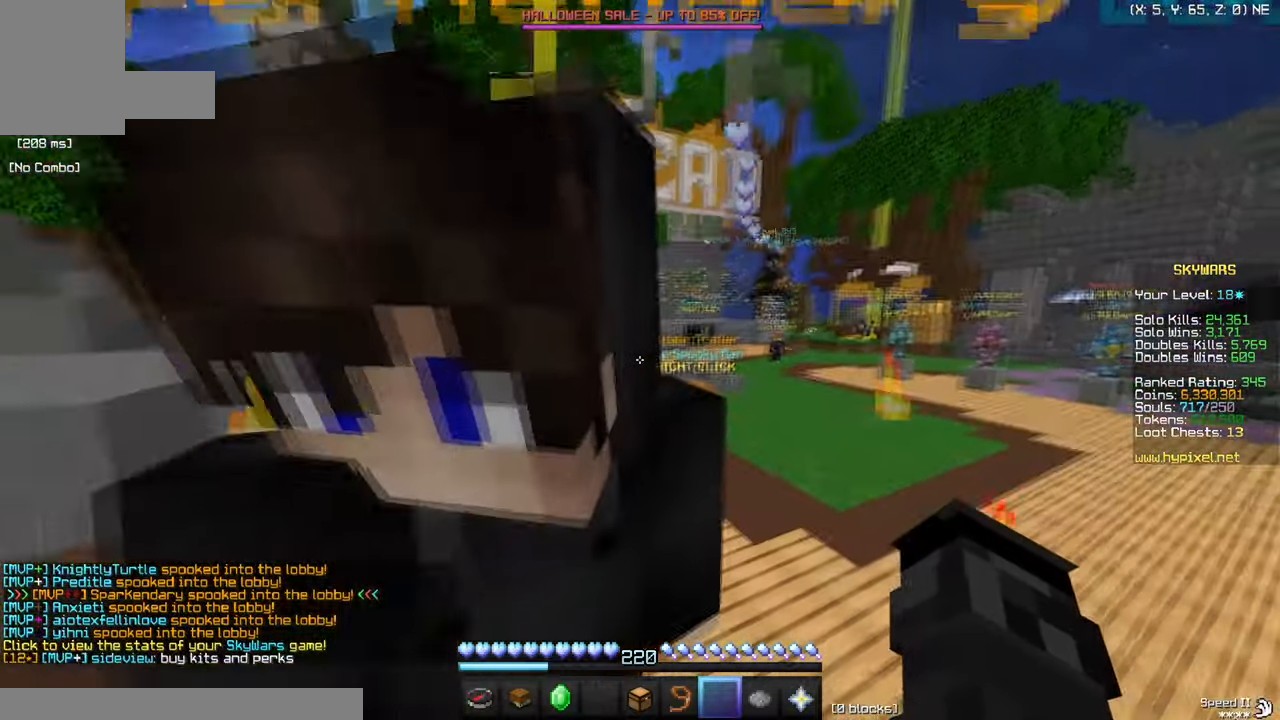
{"keys": [], "mouse": ["left"], "events": [[117, "s", "up"], [133, "mouse_left", "down"]]}
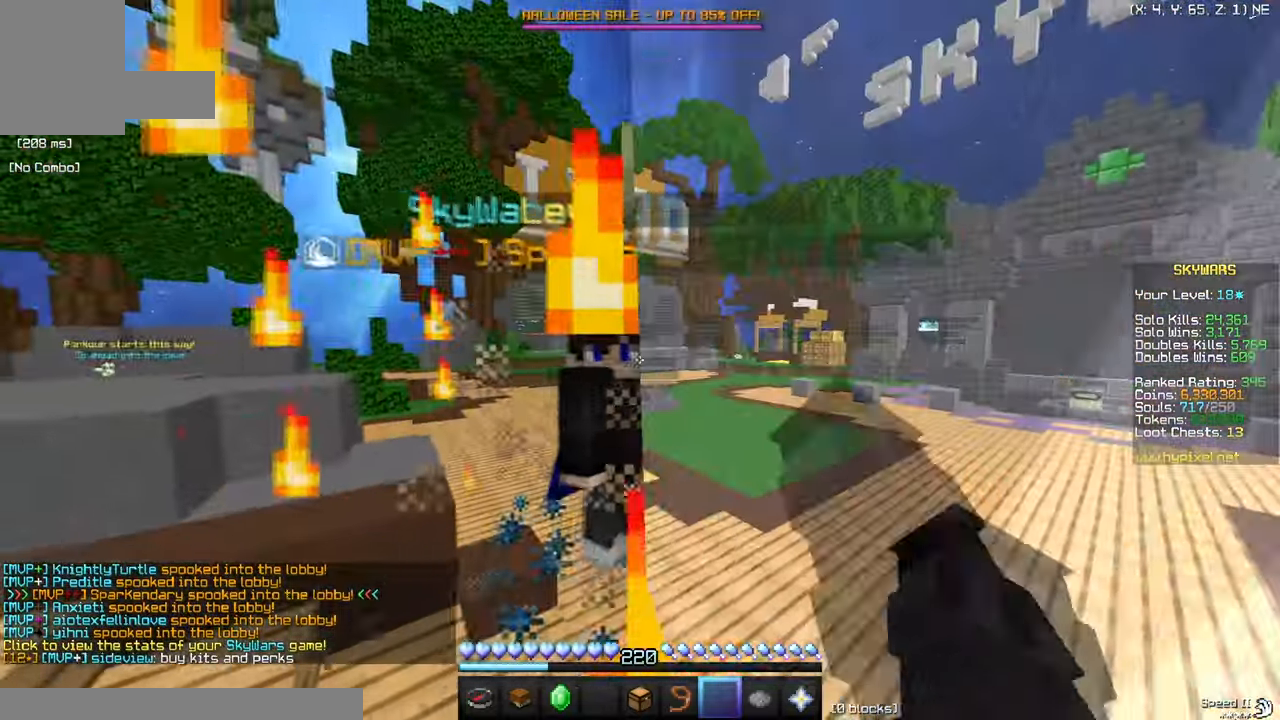
{"keys": ["d"], "mouse": [], "events": [[284, "w", "down"], [301, "mouse_left", "up"], [401, "d", "down"], [484, "w", "up"]]}
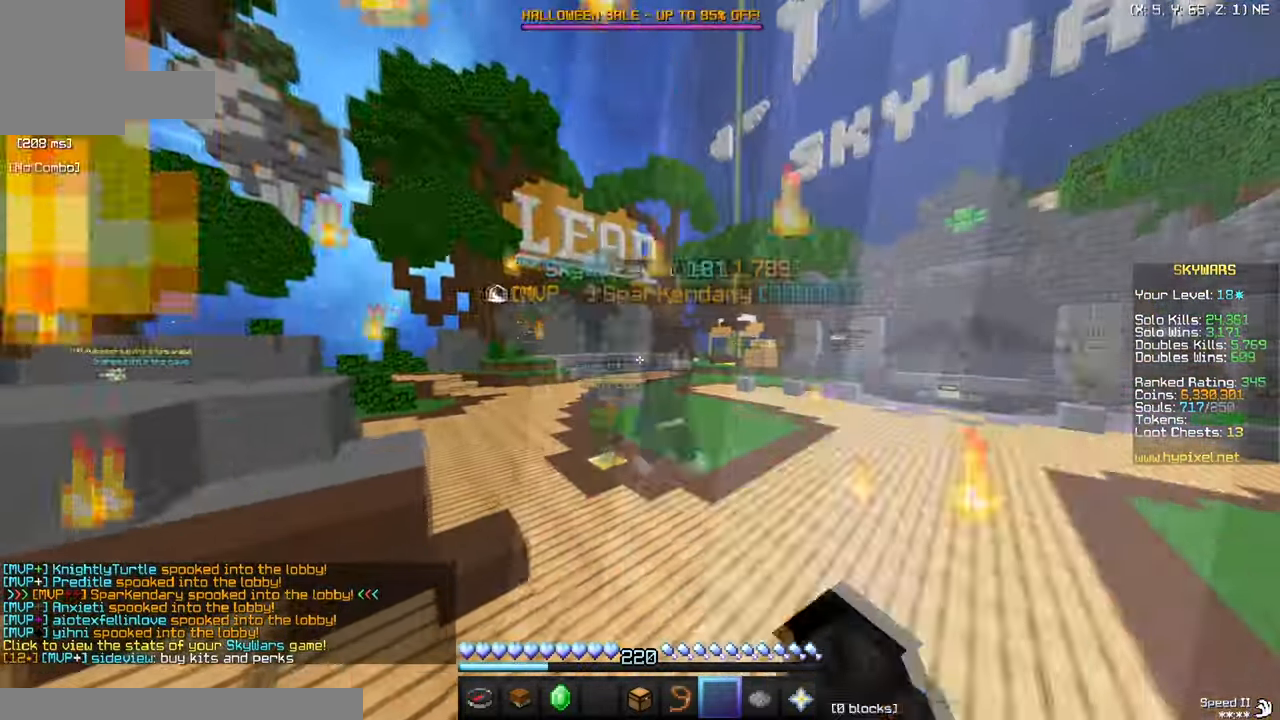
{"keys": [], "mouse": [], "events": [[17, "d", "up"], [117, "s", "down"], [367, "s", "up"]]}
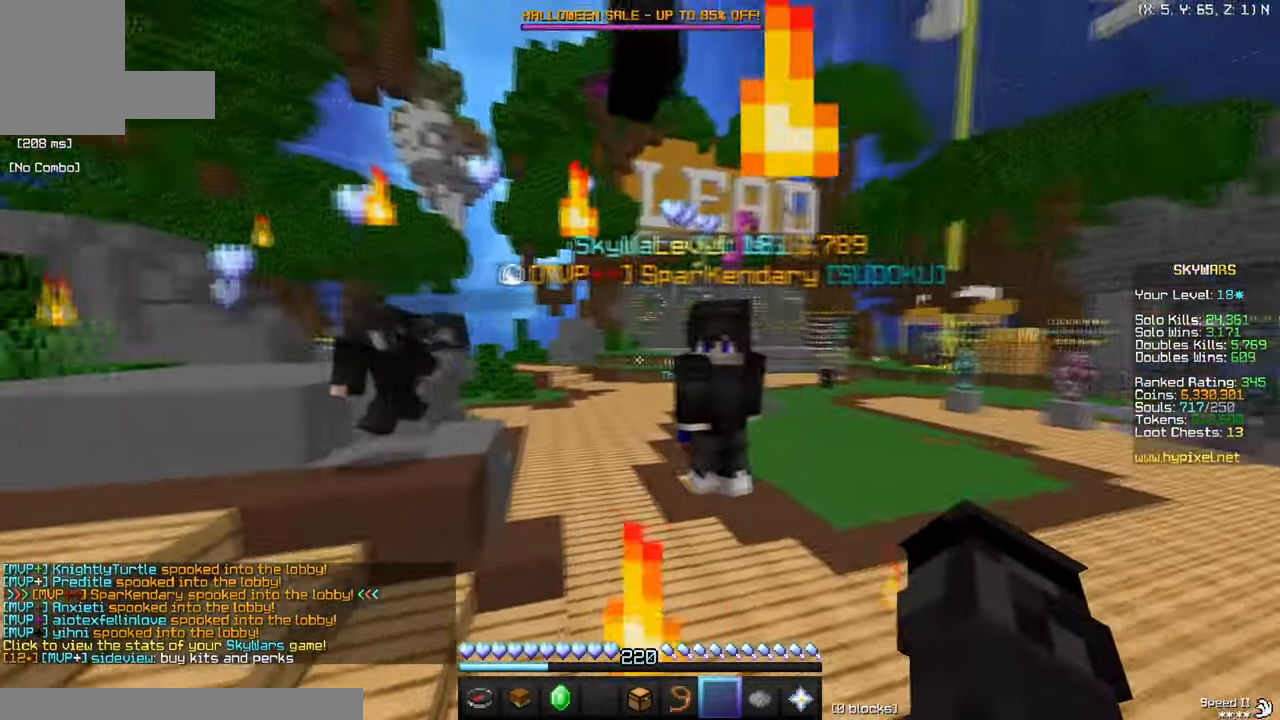
{"keys": [], "mouse": [], "events": [[134, "a", "down"], [301, "a", "up"]]}
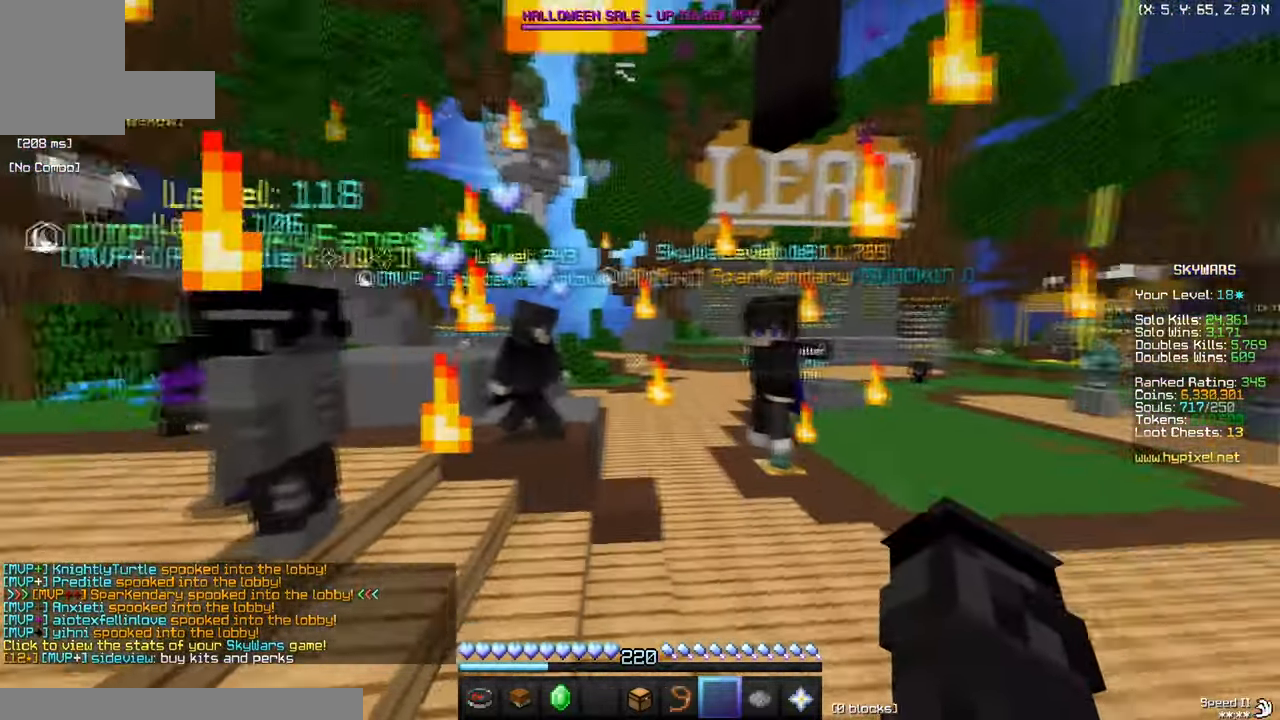
{"keys": [], "mouse": [], "events": []}
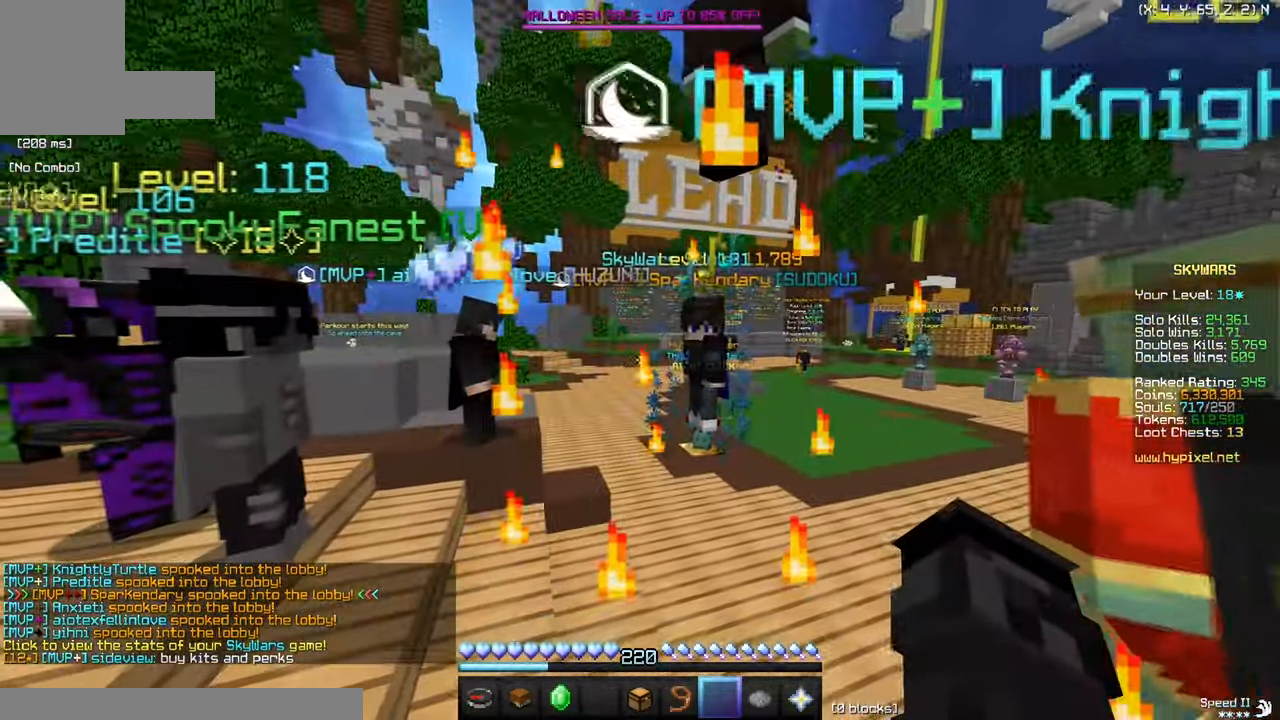
{"keys": [], "mouse": [], "events": [[284, "w", "down"], [468, "w", "up"]]}
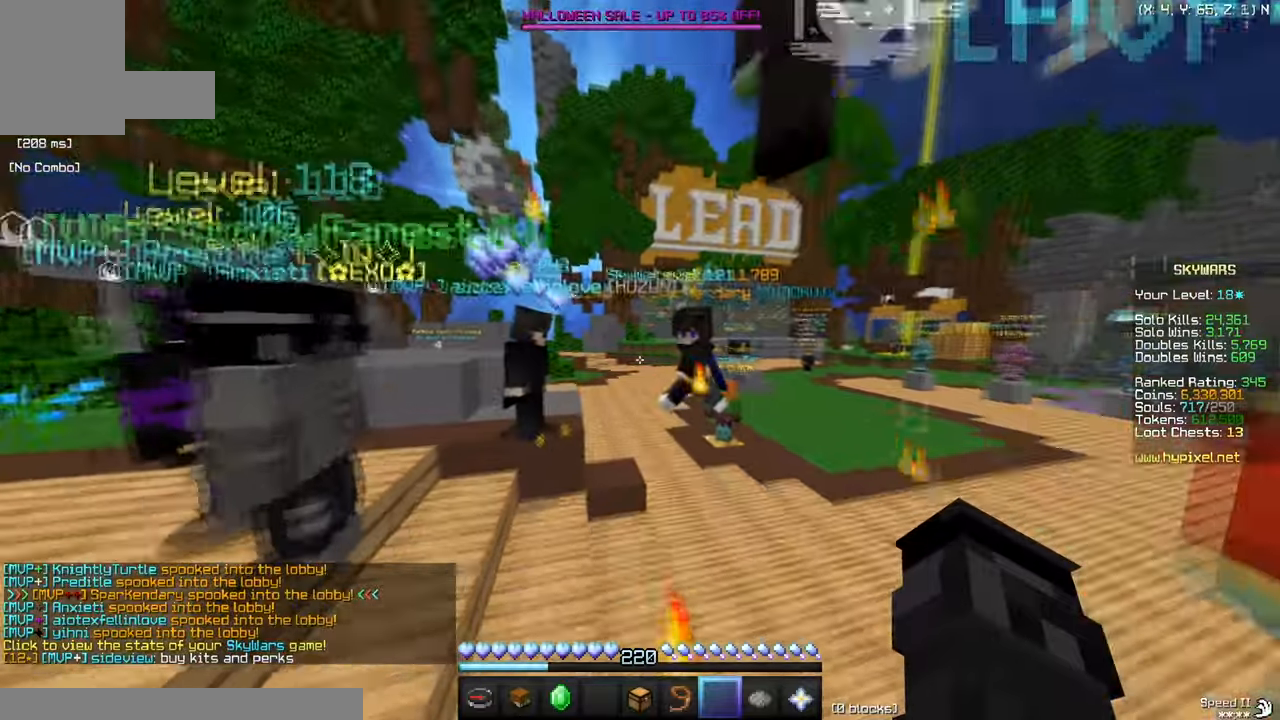
{"keys": [], "mouse": [], "events": [[184, "s", "down"], [367, "s", "up"]]}
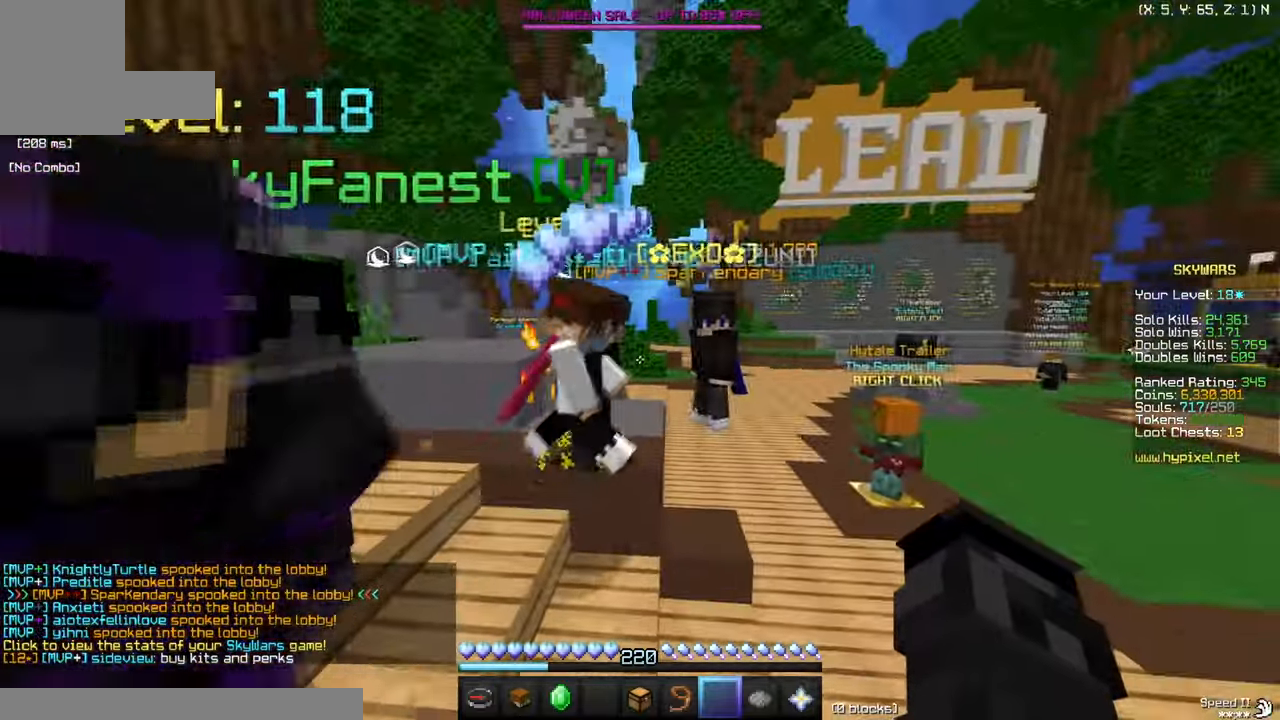
{"keys": [], "mouse": [], "events": [[50, "d", "down"], [217, "d", "up"]]}
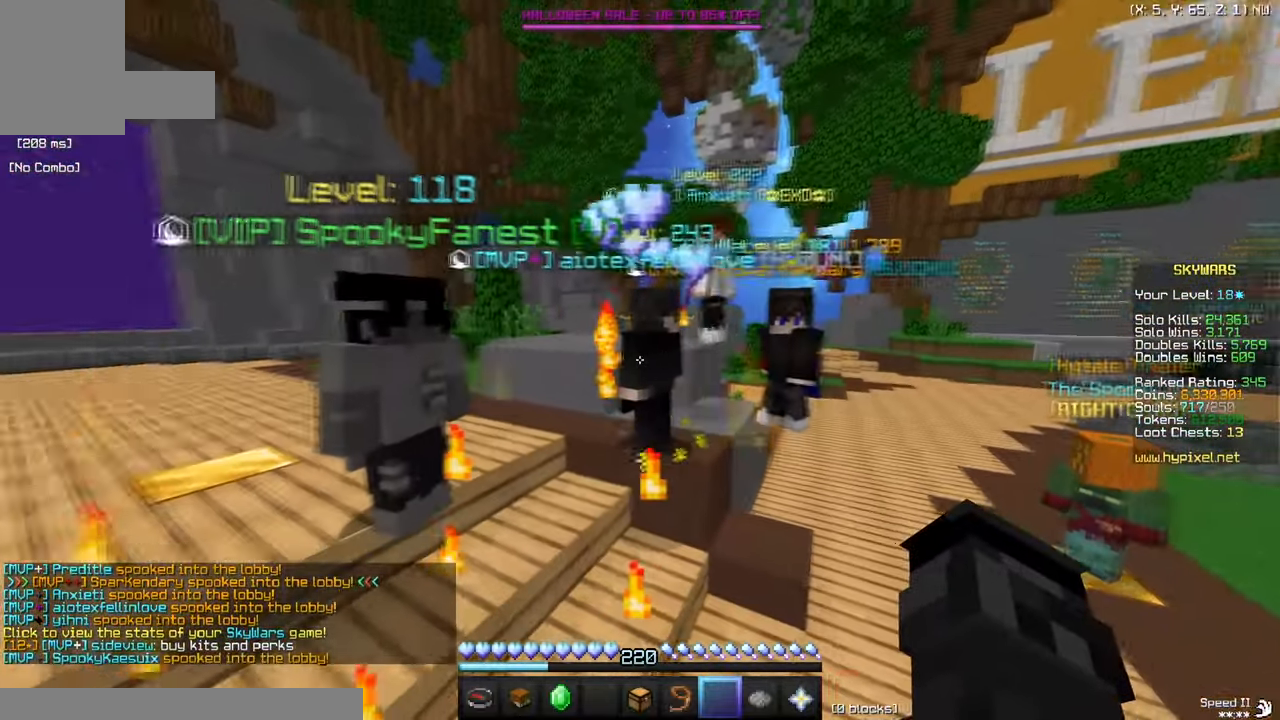
{"keys": [], "mouse": [], "events": [[117, "w", "down"], [267, "d", "down"], [284, "w", "up"], [401, "d", "up"]]}
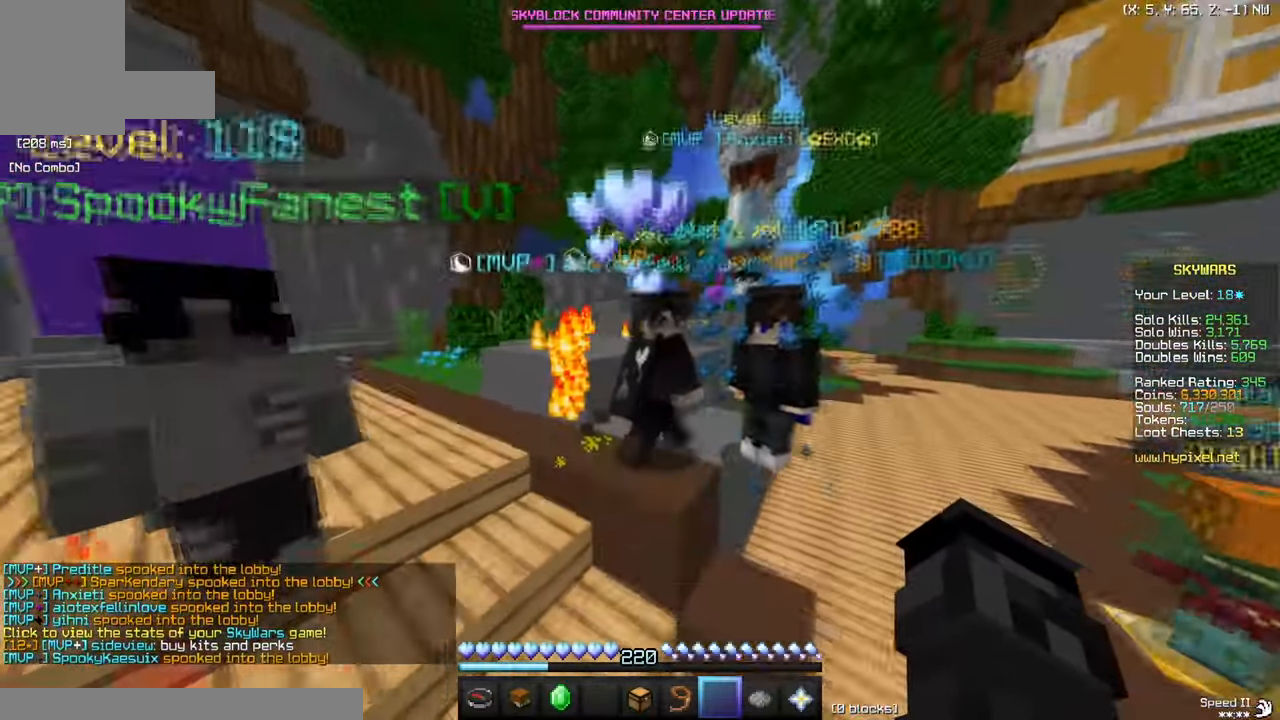
{"keys": [], "mouse": [], "events": [[150, "a", "down"], [317, "a", "up"]]}
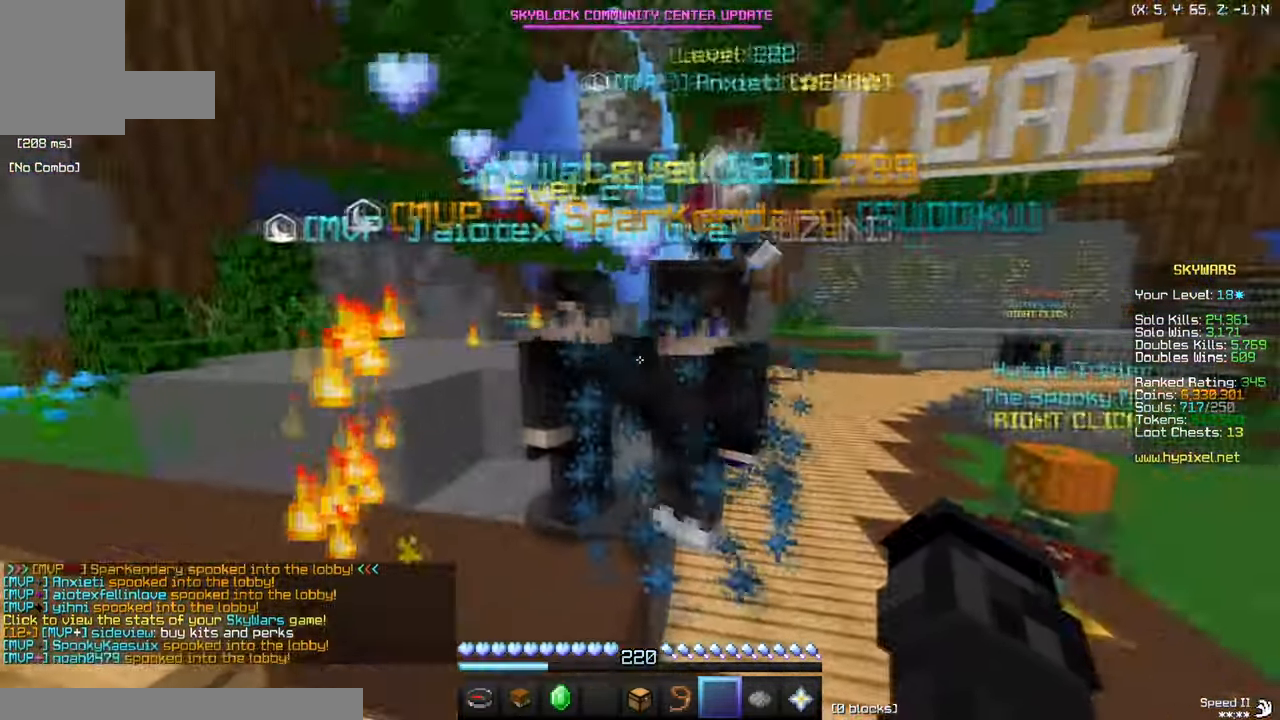
{"keys": ["s"], "mouse": [], "events": [[467, "s", "down"]]}
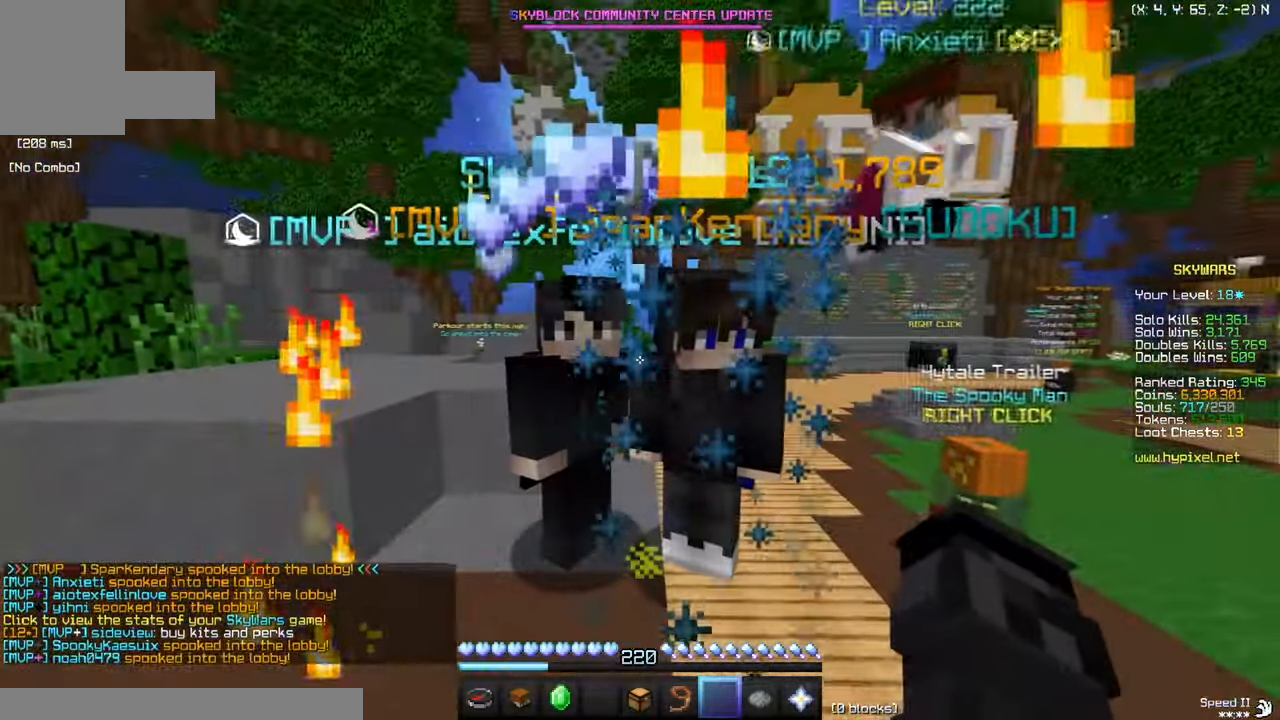
{"keys": [], "mouse": [], "events": [[100, "s", "up"]]}
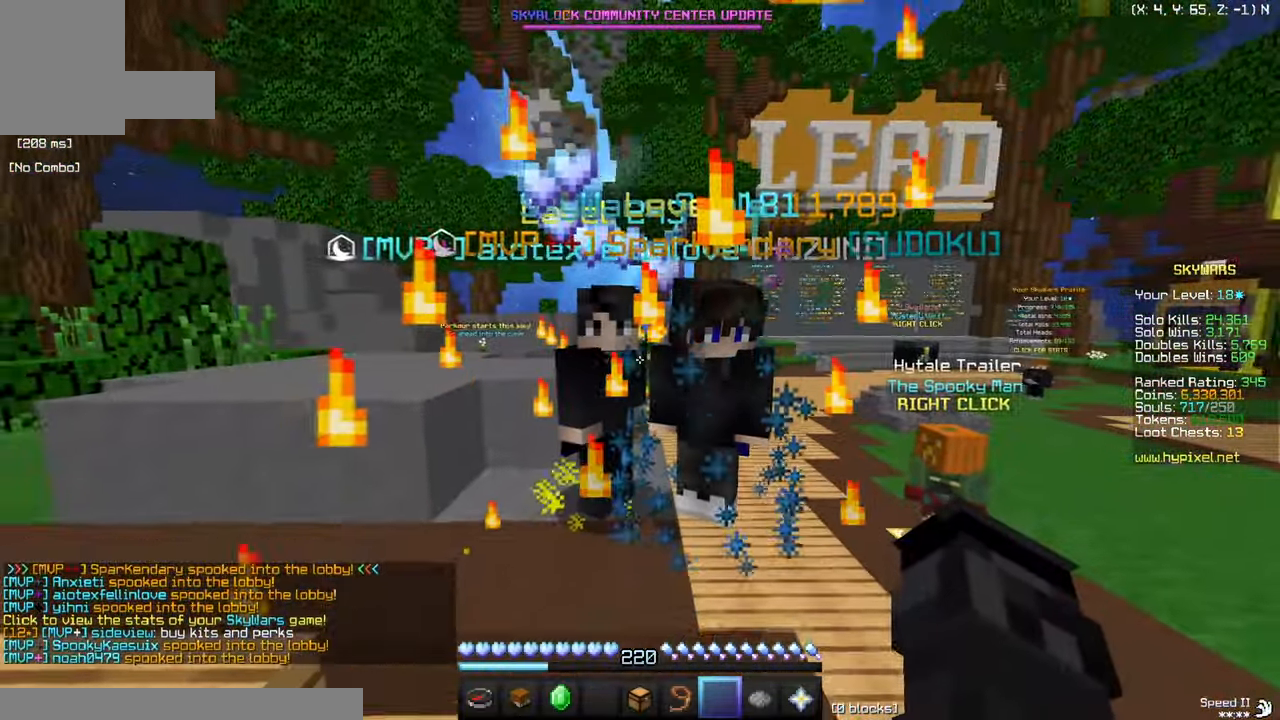
{"keys": [], "mouse": [], "events": []}
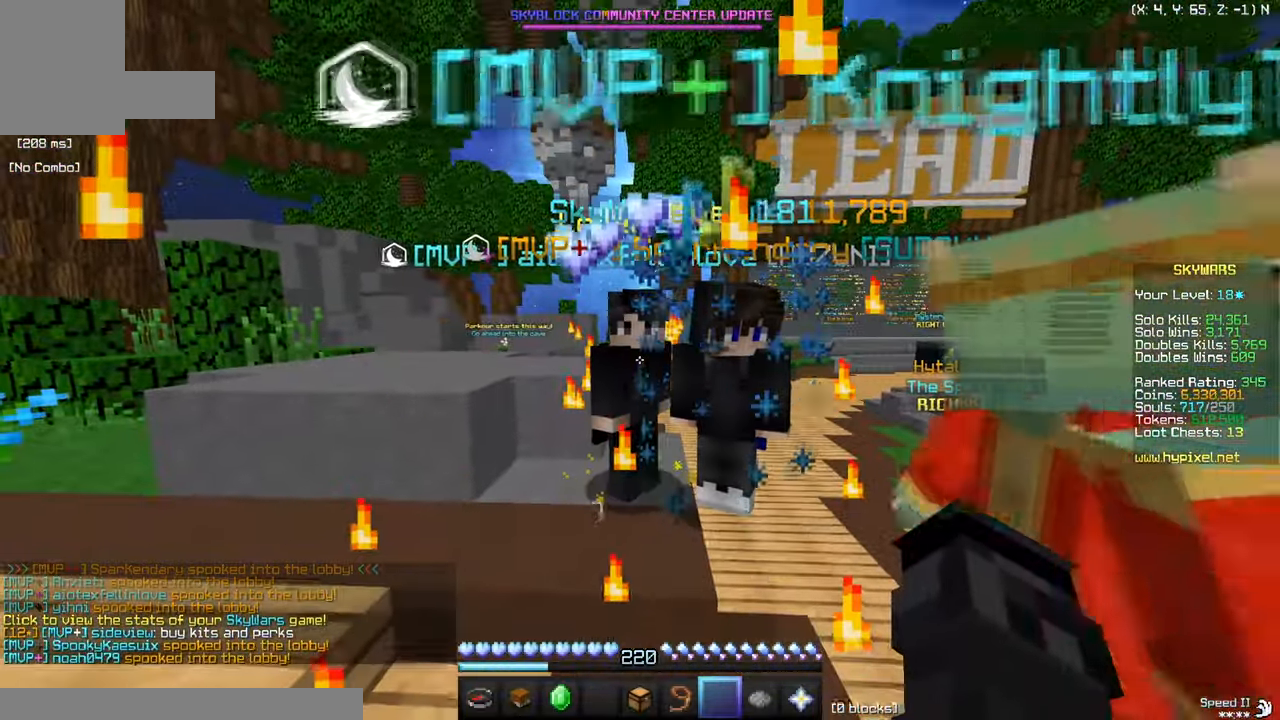
{"keys": [], "mouse": [], "events": []}